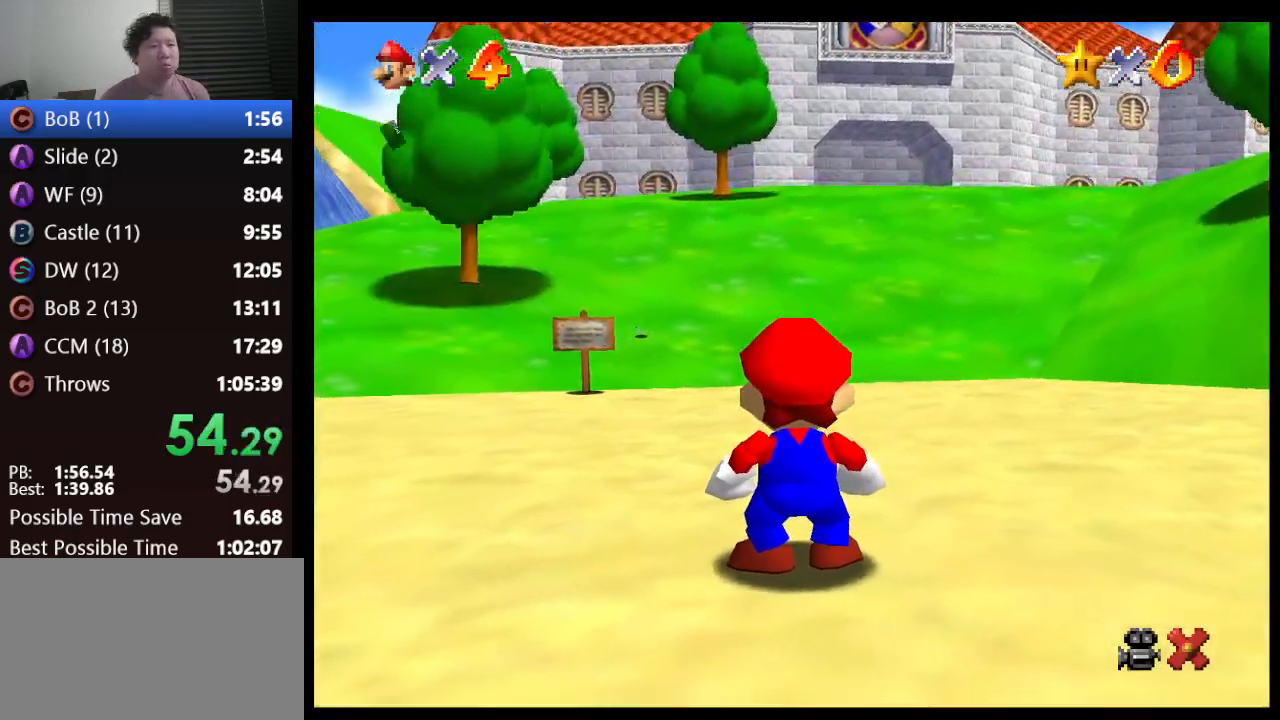
Gameplay with a controller (Nintendo layout); each line is a JSON object with the inputs held at the frame after it. "events" lists button and stick changes between this image and that frame as [ms after this image, input, new state], when the widget could be followed in between. Not read: L1 L3 R3.
{"buttons": [], "left_stick": "center", "events": [[250, "A", "down"], [333, "B", "down"], [483, "A", "up"], [483, "B", "up"]]}
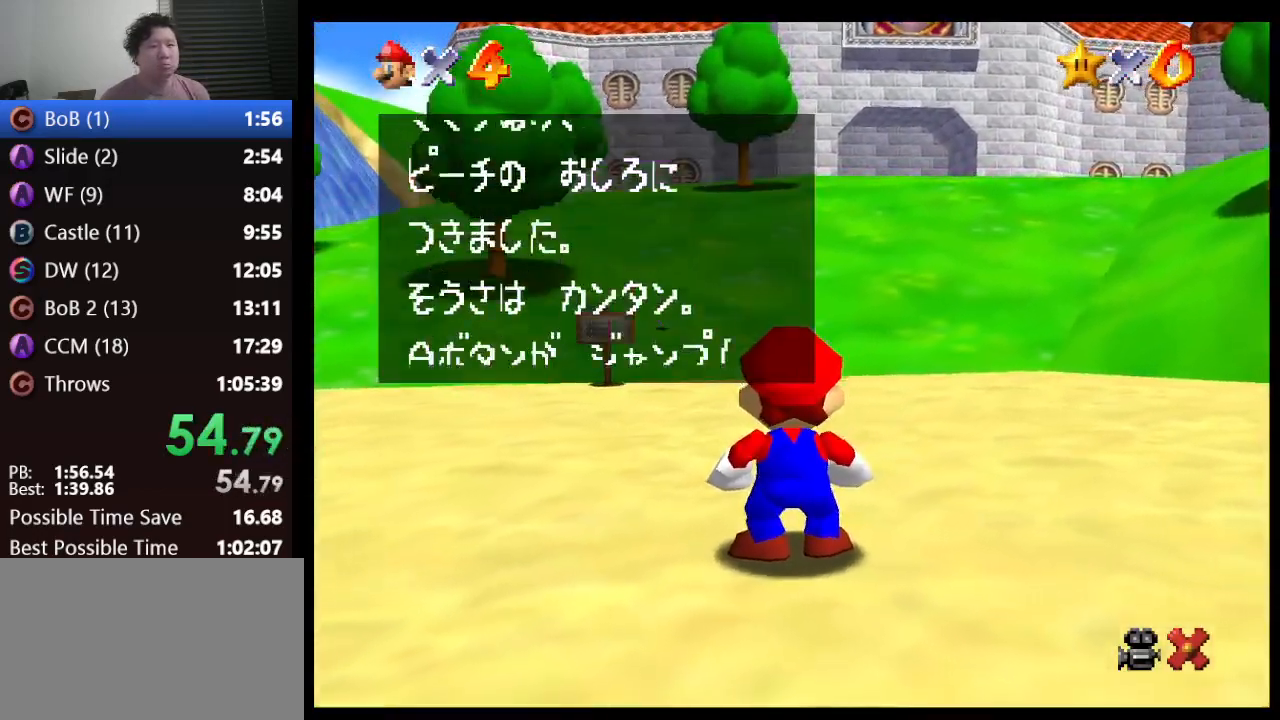
{"buttons": [], "left_stick": "center", "events": [[233, "A", "down"], [267, "B", "down"], [400, "A", "up"], [400, "B", "up"]]}
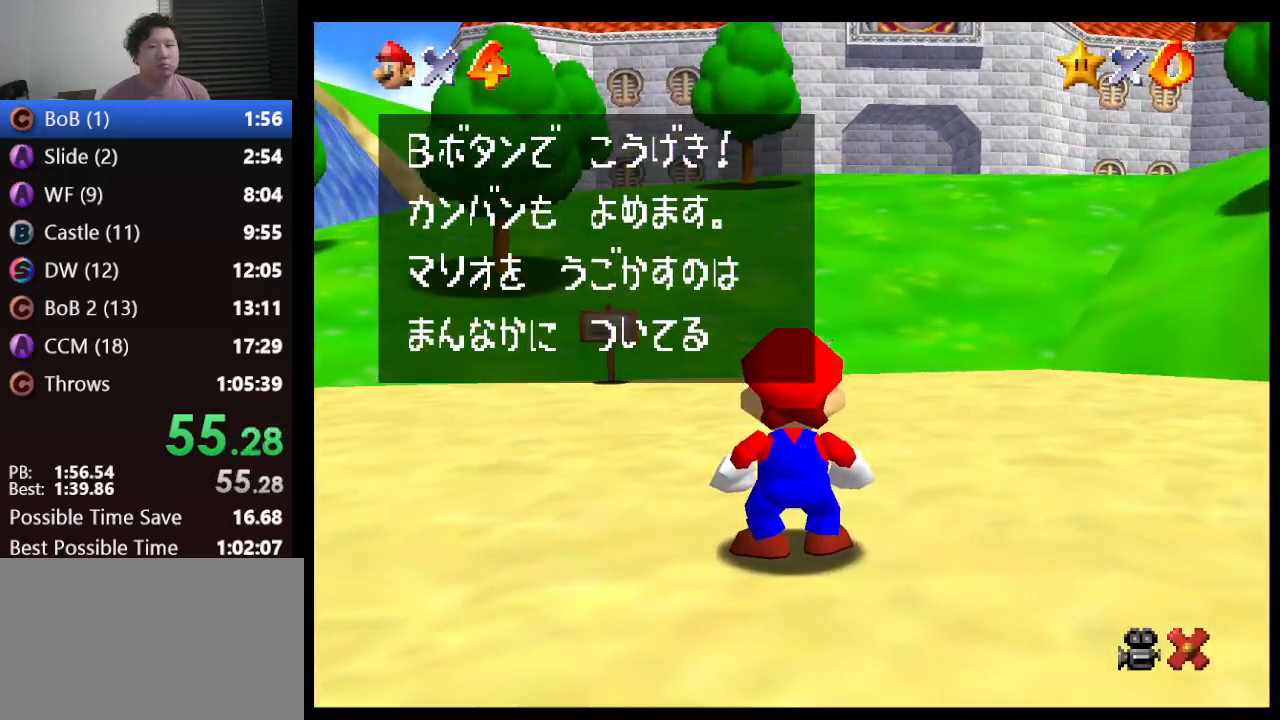
{"buttons": [], "left_stick": "center", "events": [[183, "A", "down"], [267, "B", "down"], [333, "A", "up"], [333, "B", "up"]]}
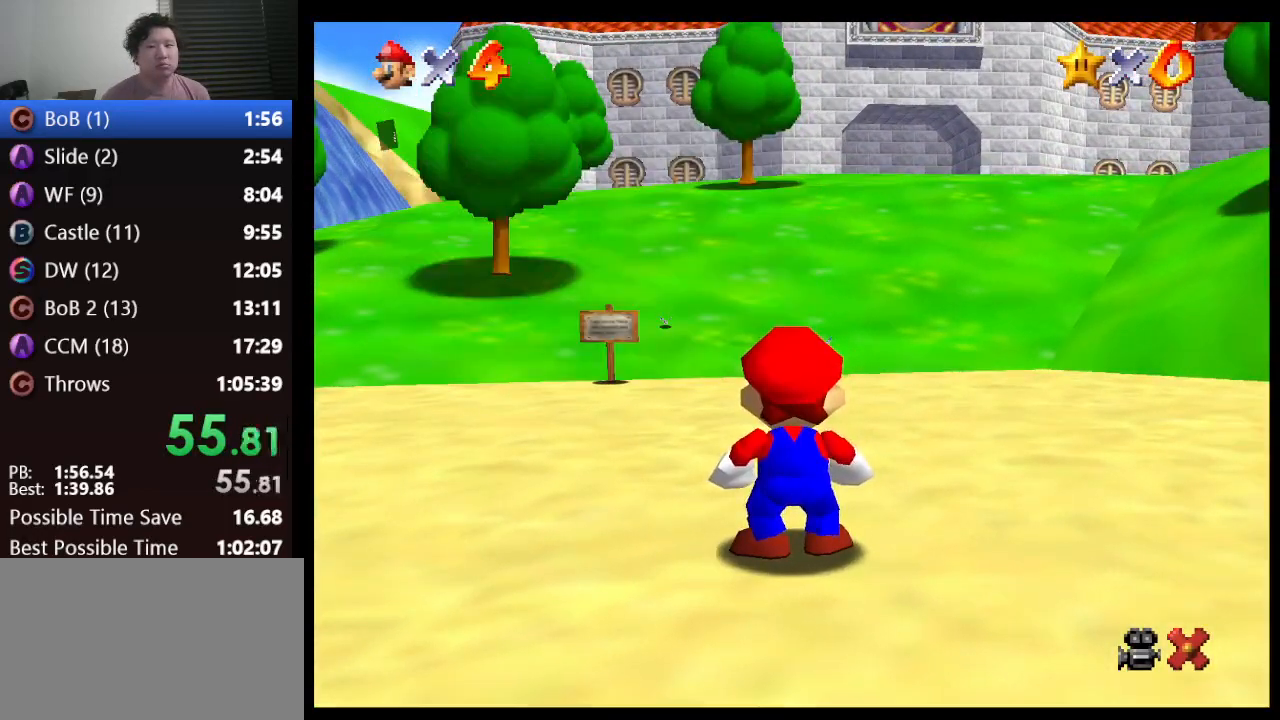
{"buttons": [], "left_stick": "up-right", "events": [[100, "left_stick", "up-right"], [233, "A", "down"], [267, "B", "down"], [333, "B", "up"], [367, "A", "up"]]}
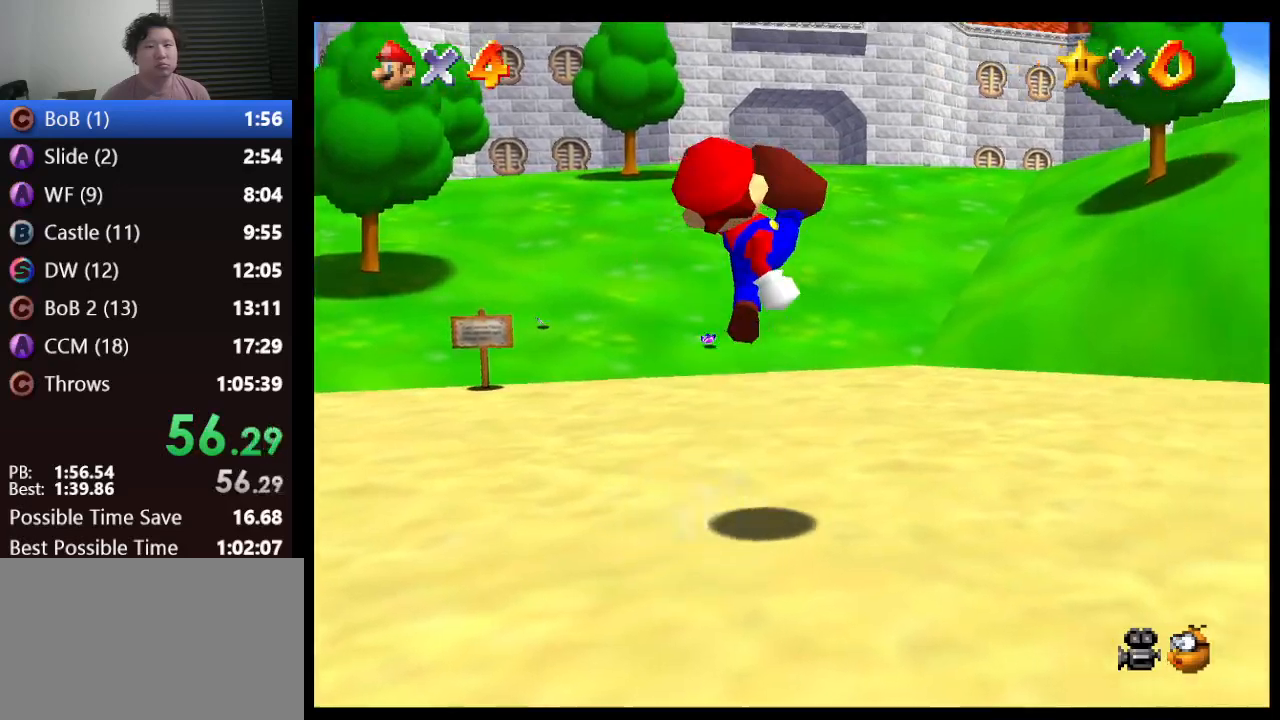
{"buttons": ["Z"], "left_stick": "up", "events": [[117, "left_stick", "up"], [483, "Z", "down"]]}
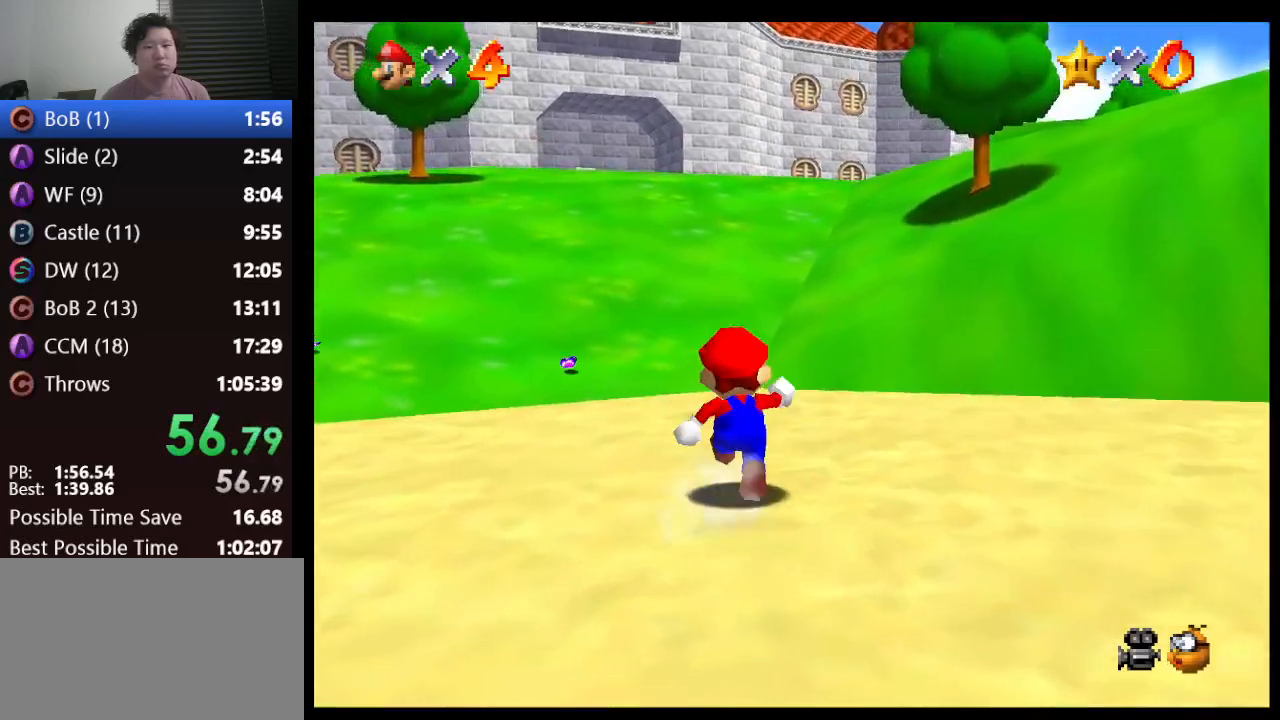
{"buttons": [], "left_stick": "up-left", "events": [[117, "A", "down"], [333, "Z", "up"], [333, "left_stick", "up-left"], [483, "A", "up"]]}
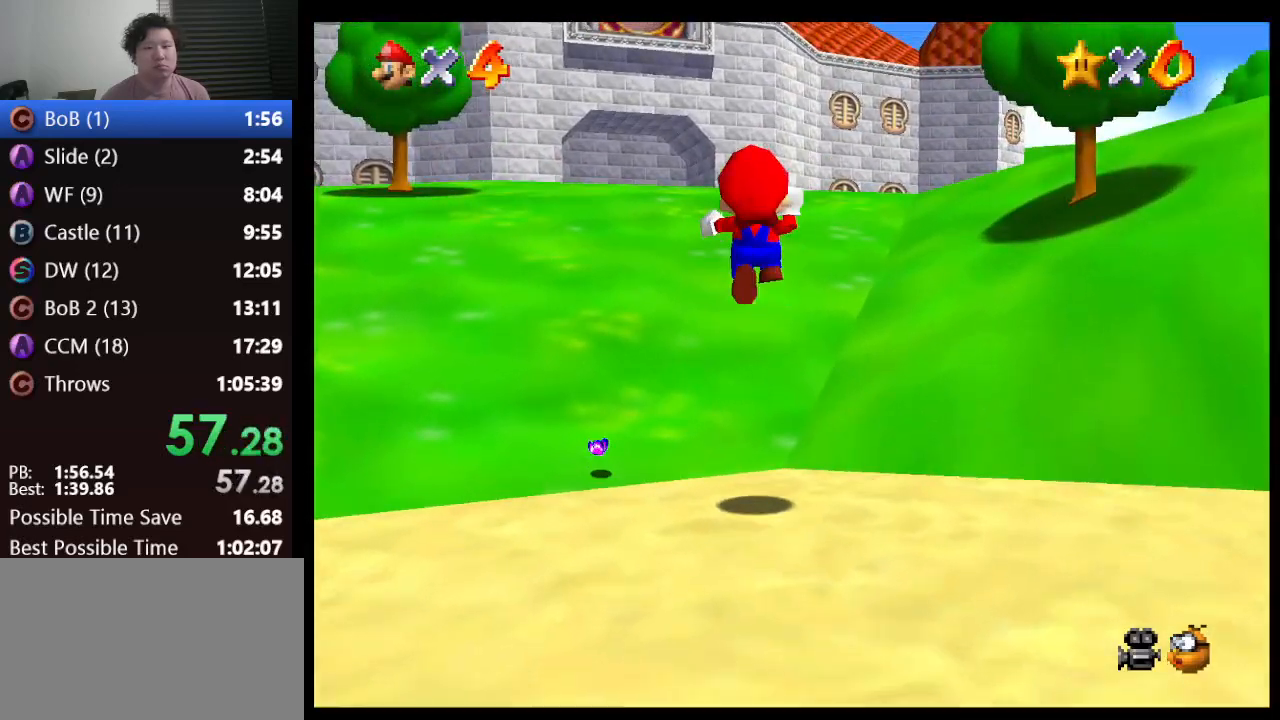
{"buttons": [], "left_stick": "up", "events": [[83, "left_stick", "up"], [133, "R1", "down"], [167, "C_DOWN", "down"], [283, "C_DOWN", "up"], [283, "R1", "up"]]}
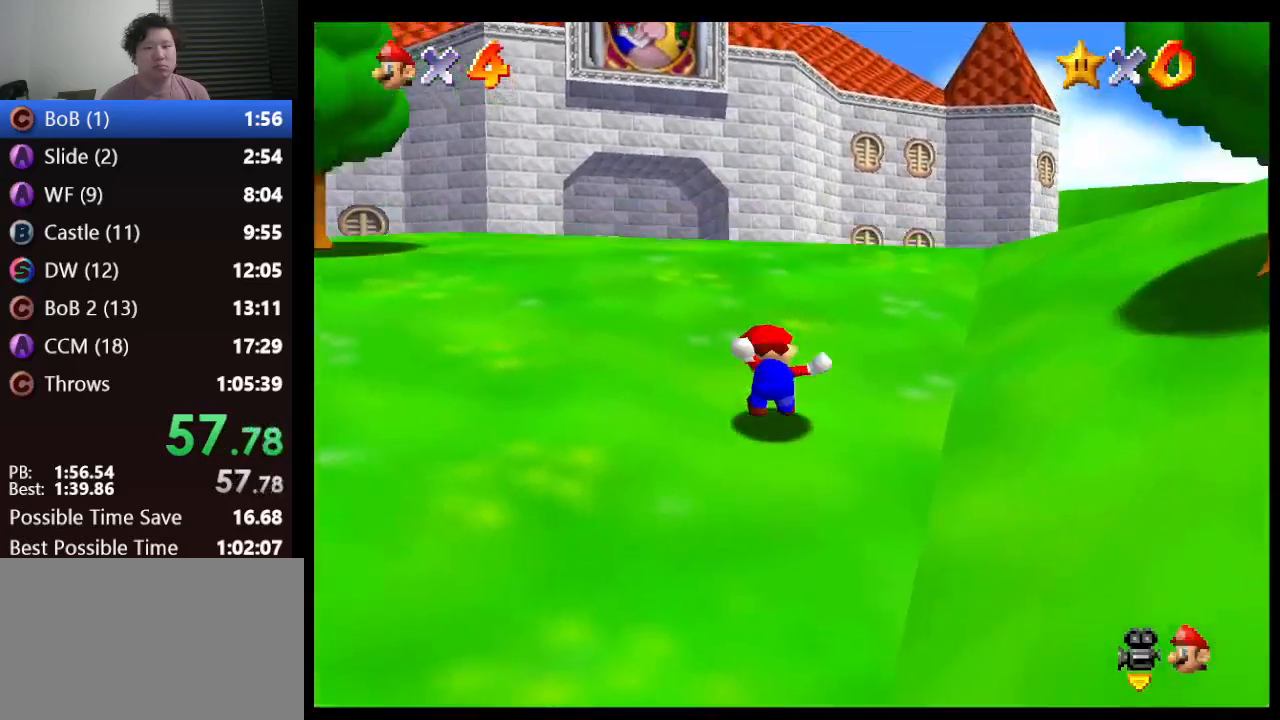
{"buttons": [], "left_stick": "up", "events": [[50, "B", "down"], [183, "A", "down"], [217, "B", "up"], [317, "A", "up"]]}
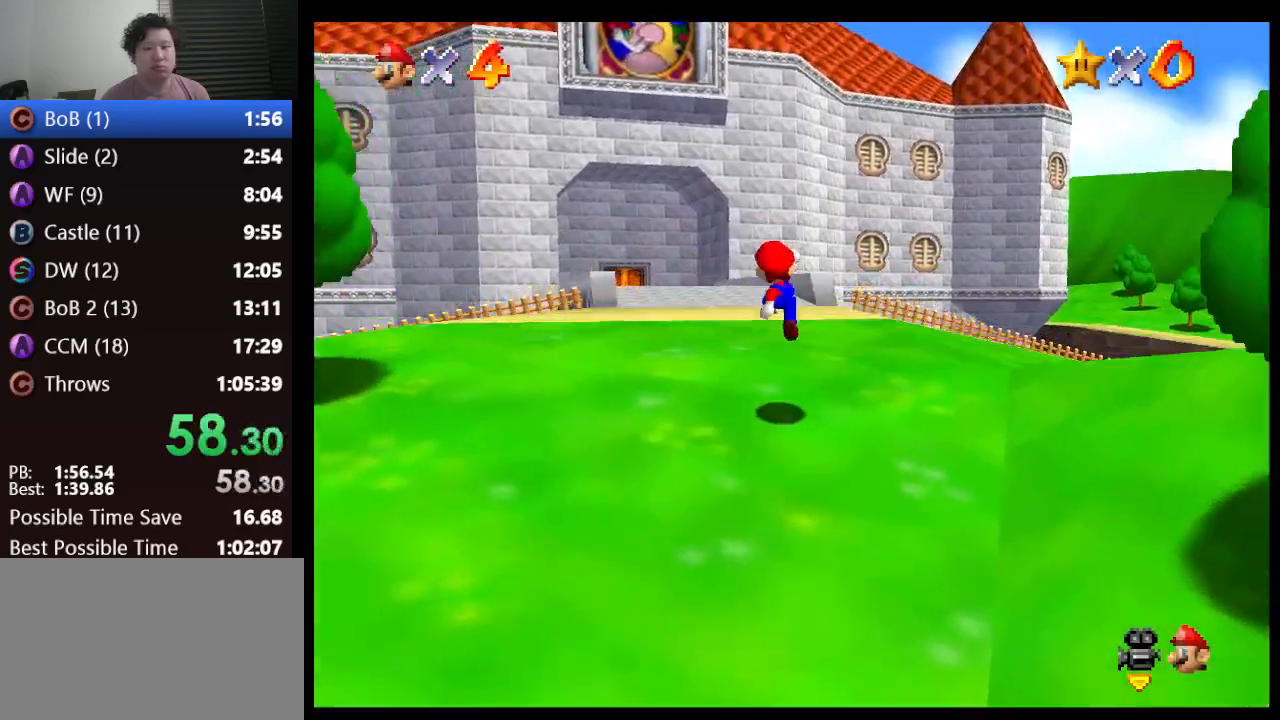
{"buttons": [], "left_stick": "up", "events": []}
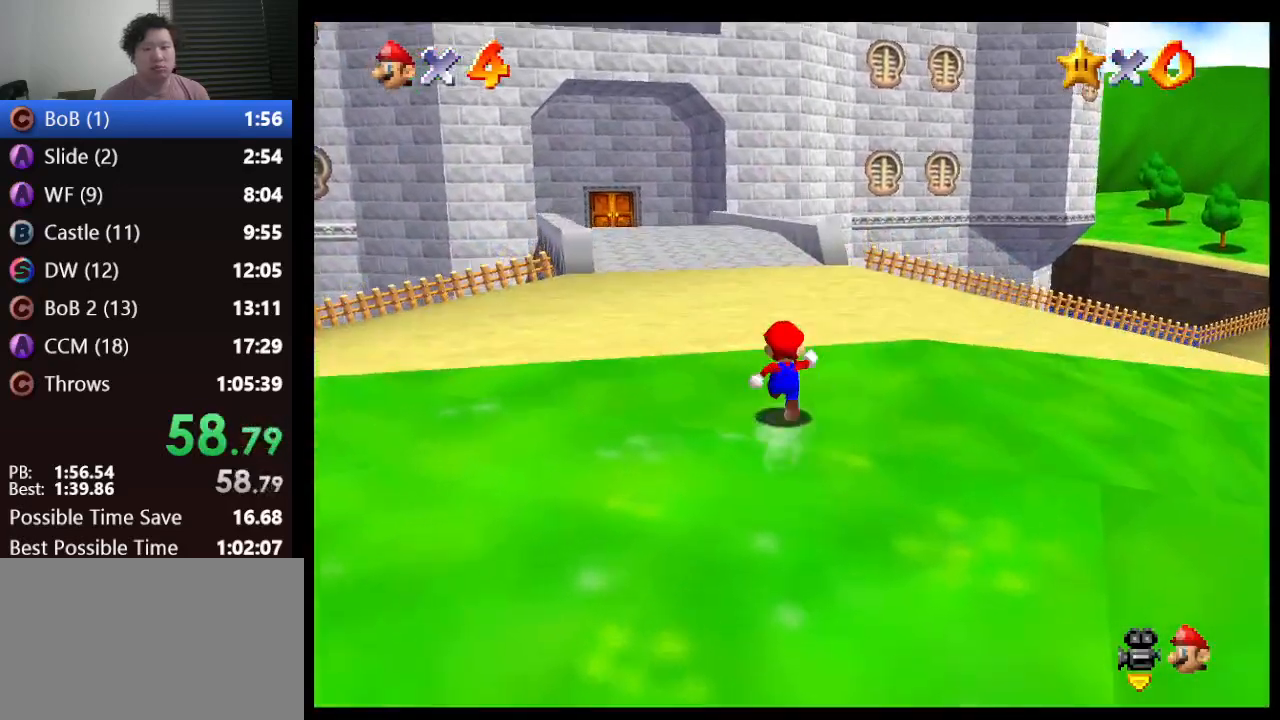
{"buttons": [], "left_stick": "up-left", "events": [[233, "left_stick", "up-left"]]}
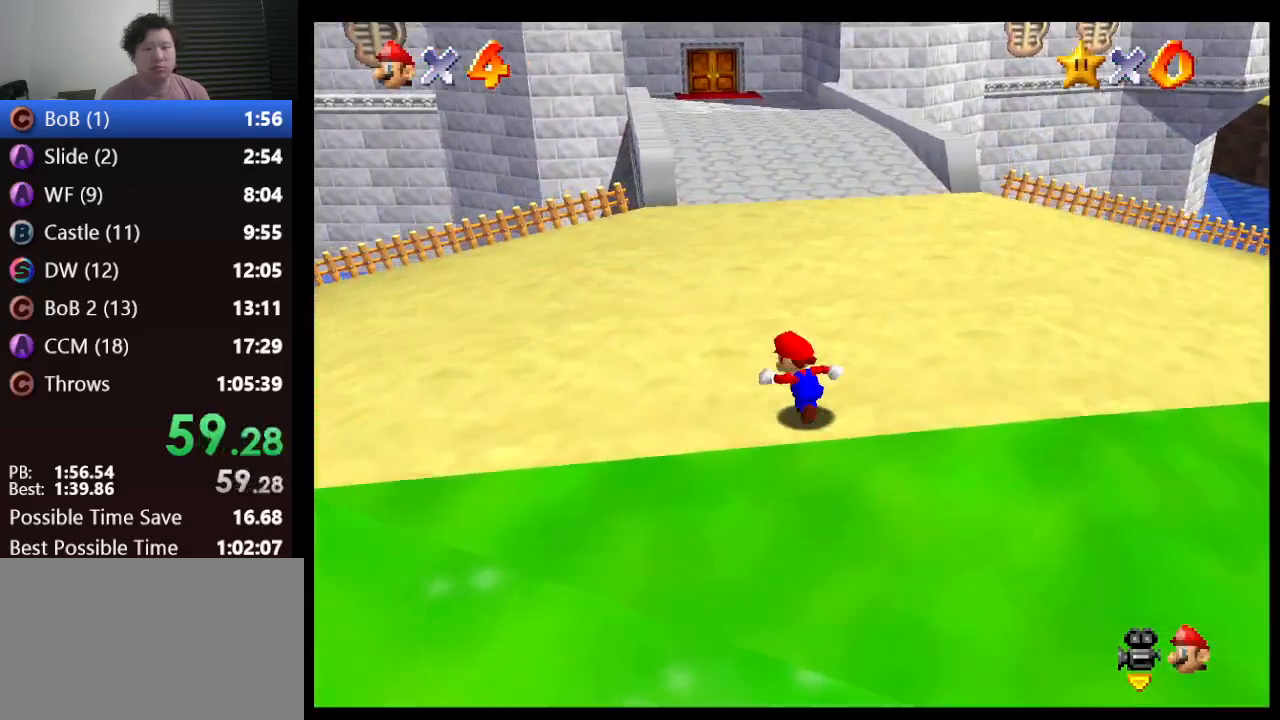
{"buttons": [], "left_stick": "up", "events": [[400, "left_stick", "up"]]}
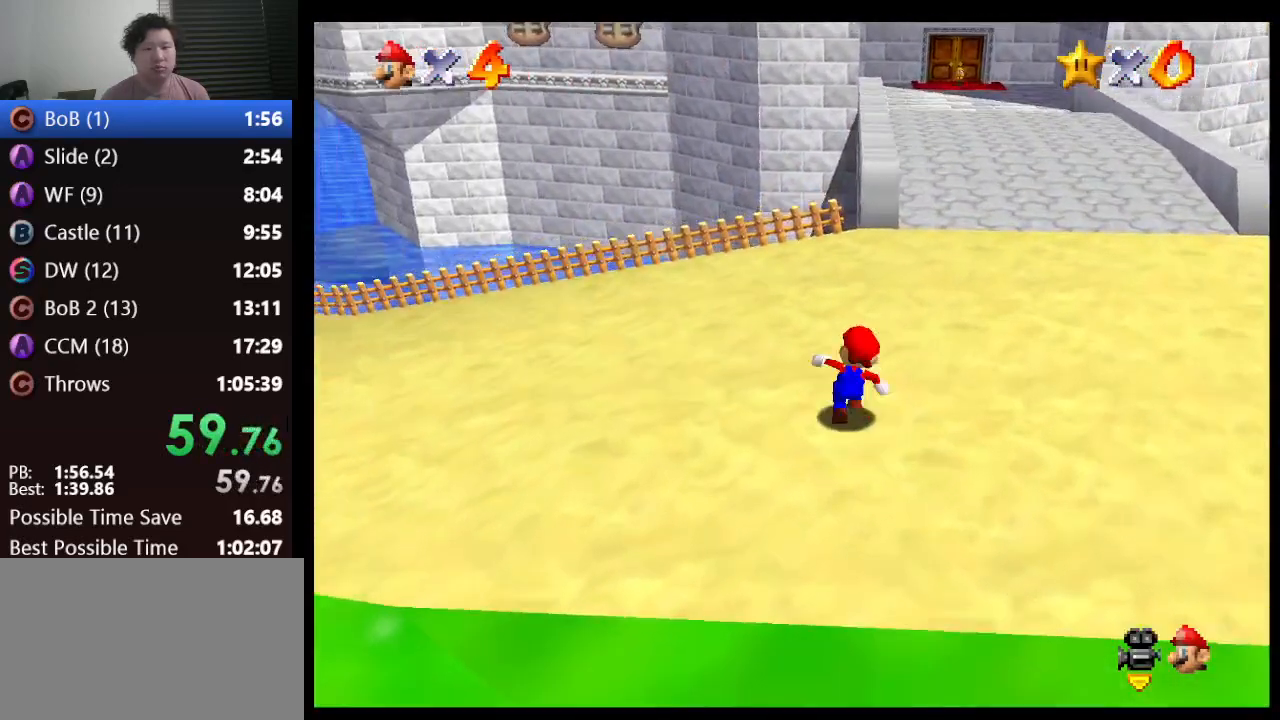
{"buttons": [], "left_stick": "up", "events": []}
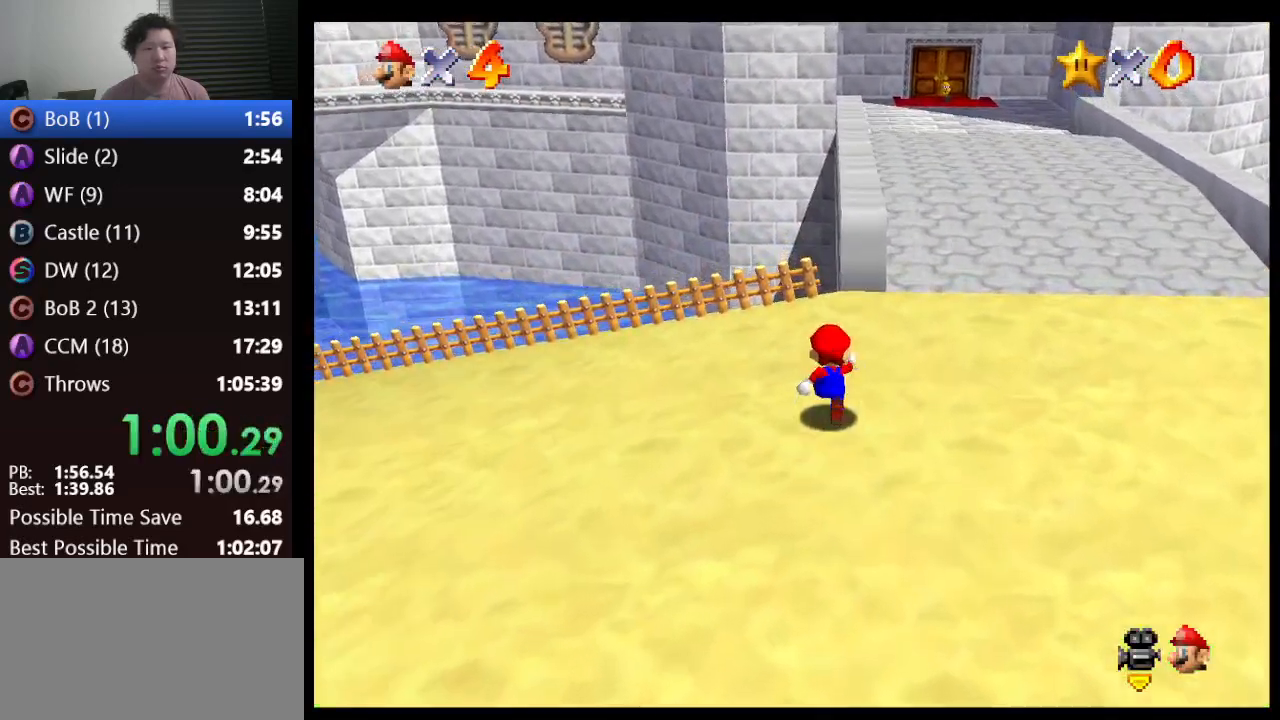
{"buttons": ["A", "Z"], "left_stick": "up", "events": [[117, "Z", "down"], [233, "A", "down"]]}
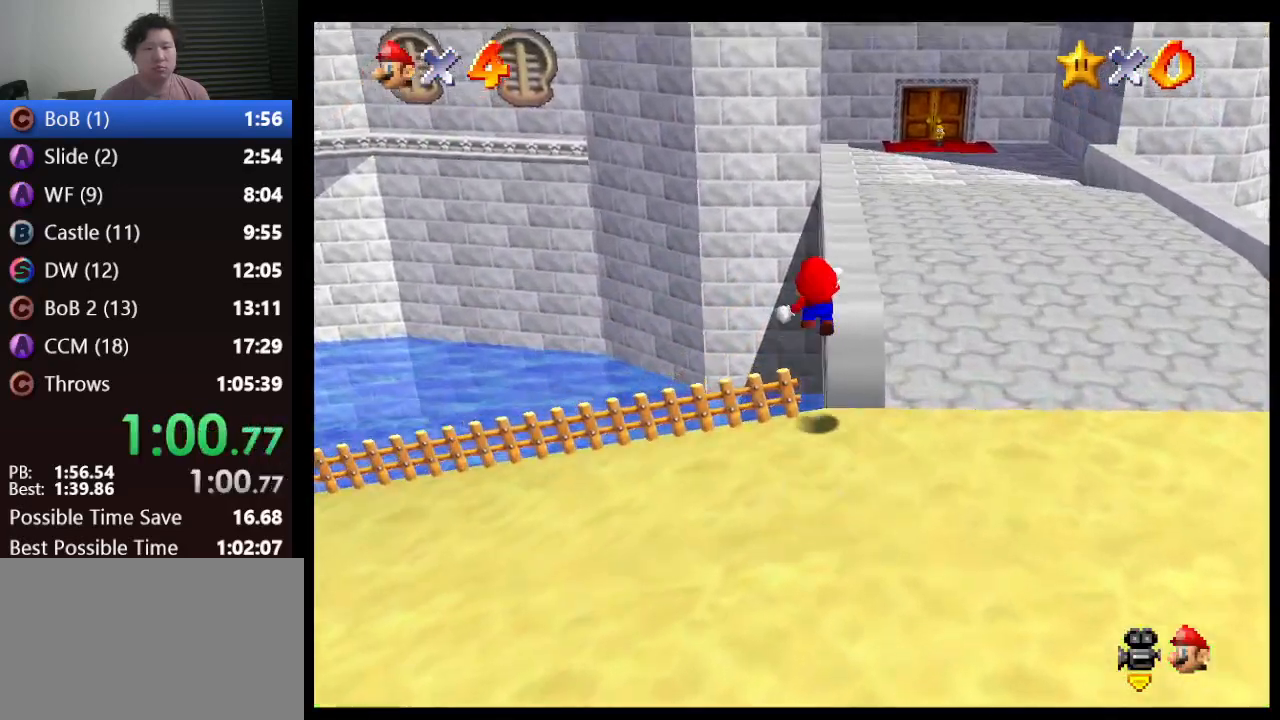
{"buttons": ["Z"], "left_stick": "up-right", "events": [[417, "left_stick", "up-right"], [483, "A", "up"]]}
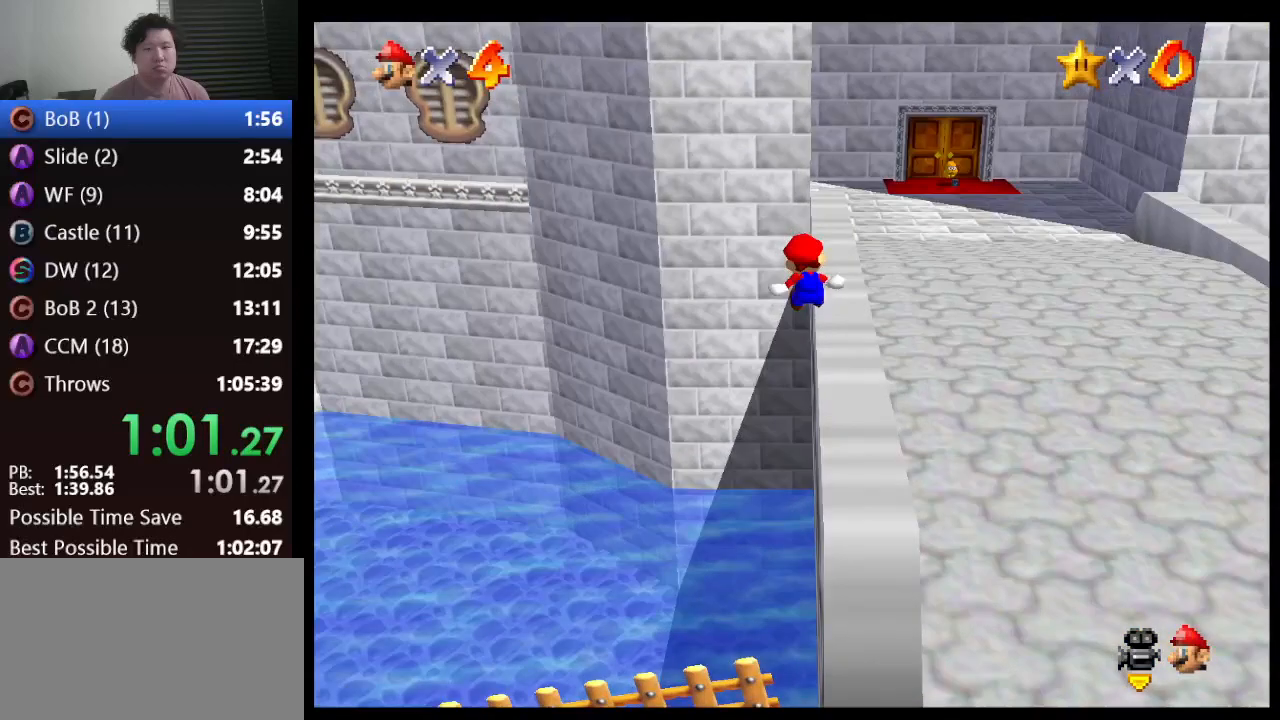
{"buttons": [], "left_stick": "up-right", "events": [[50, "A", "down"], [50, "left_stick", "up"], [150, "A", "up"], [183, "A", "down"], [300, "A", "up"], [417, "left_stick", "up-right"], [450, "Z", "up"]]}
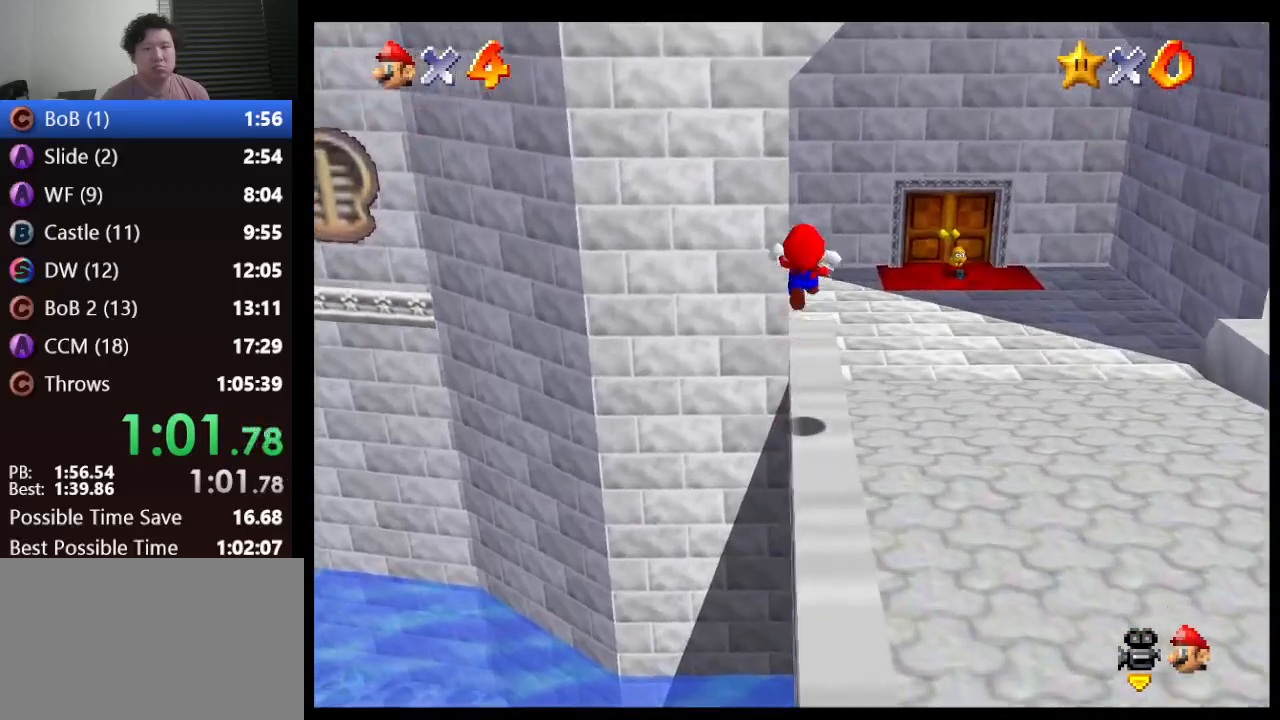
{"buttons": [], "left_stick": "center", "events": [[483, "left_stick", "center"]]}
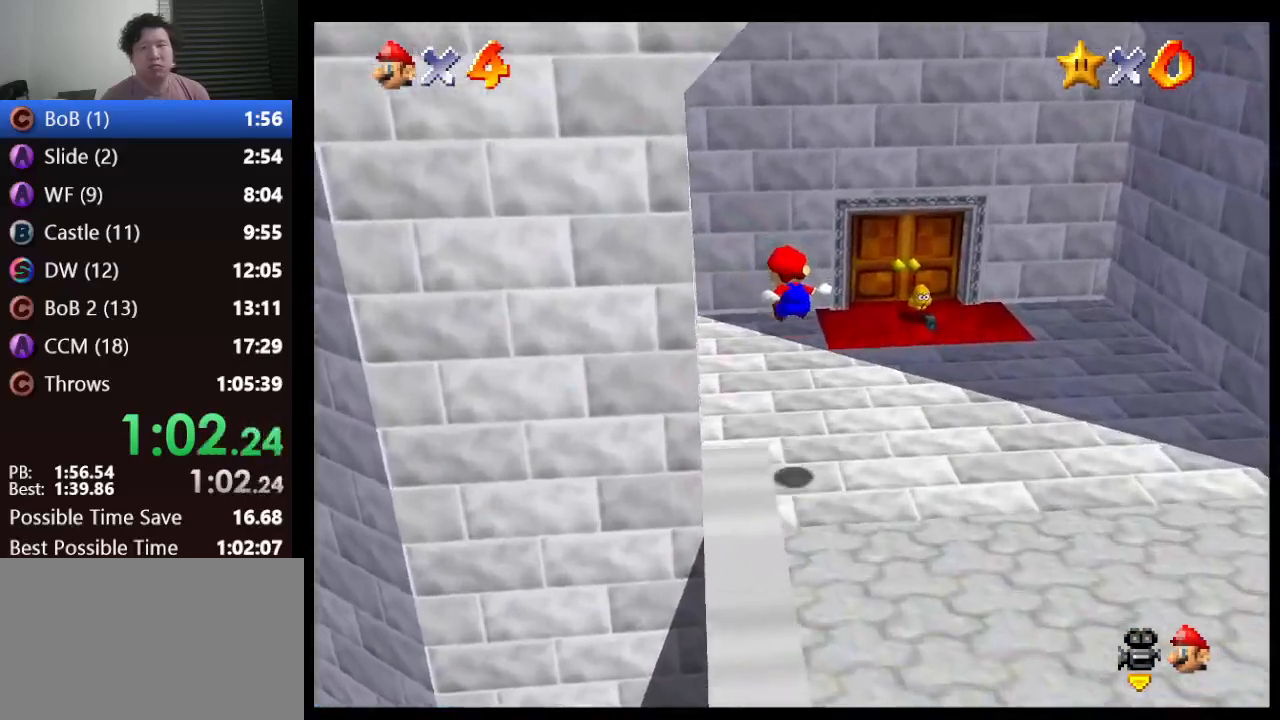
{"buttons": [], "left_stick": "right", "events": [[333, "left_stick", "right"]]}
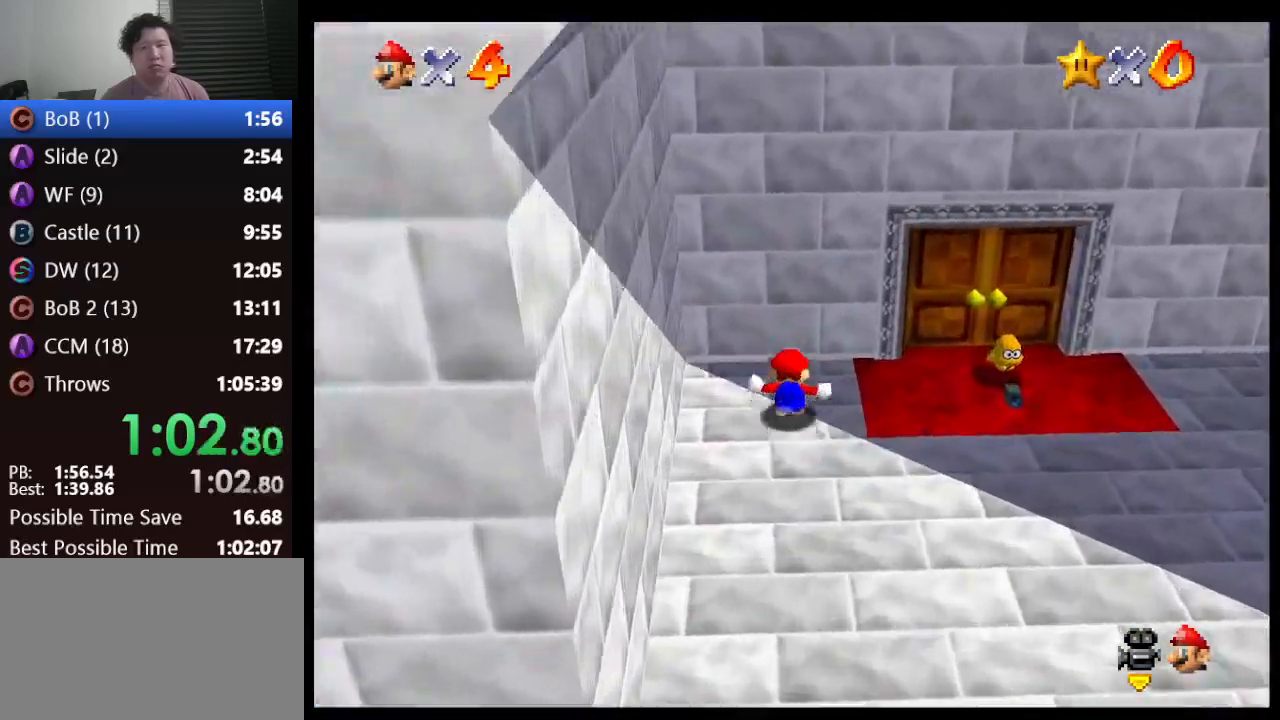
{"buttons": [], "left_stick": "up-right", "events": [[383, "left_stick", "up"], [467, "left_stick", "up-right"]]}
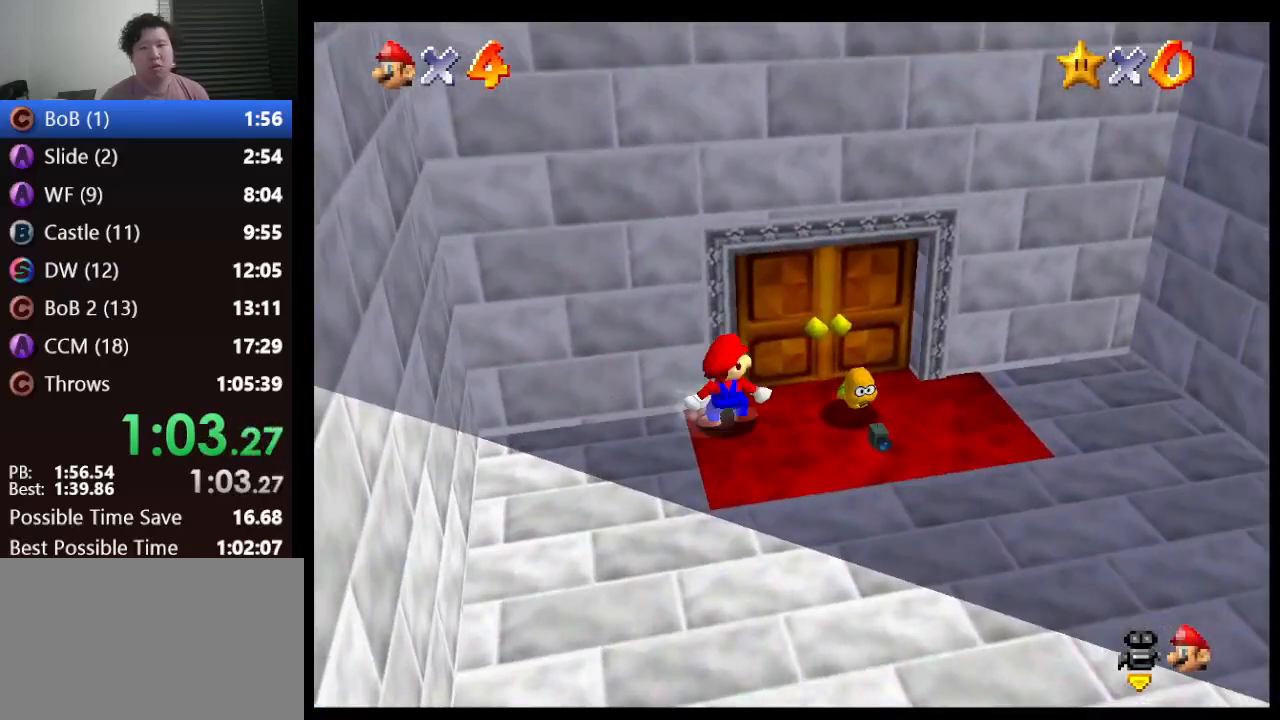
{"buttons": [], "left_stick": "up-right", "events": [[183, "left_stick", "up"], [483, "left_stick", "up-right"]]}
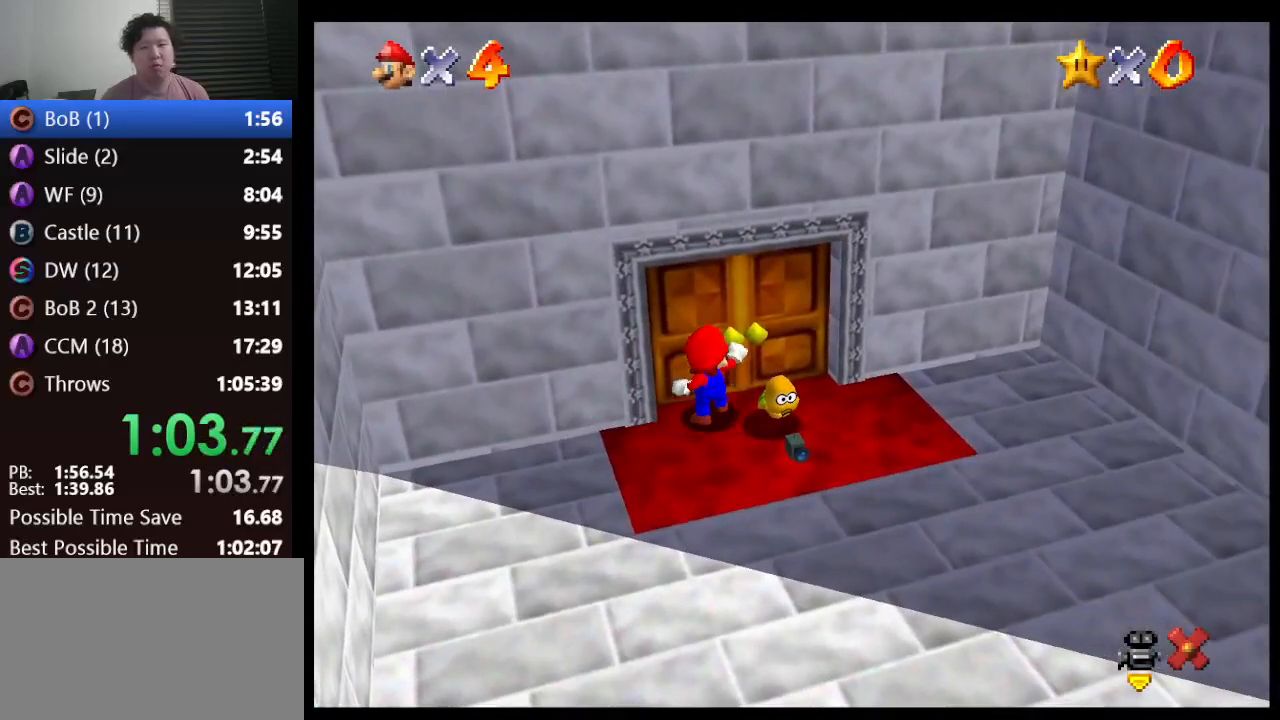
{"buttons": [], "left_stick": "center", "events": [[217, "left_stick", "center"]]}
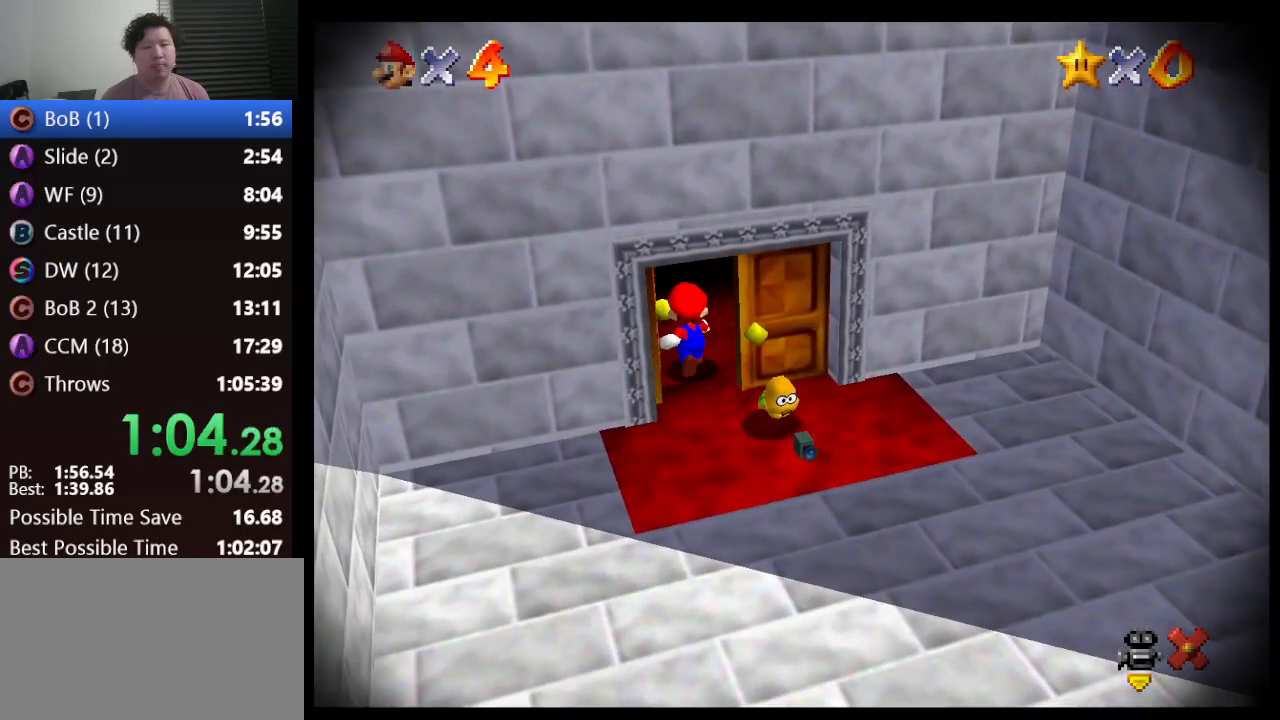
{"buttons": [], "left_stick": "center", "events": []}
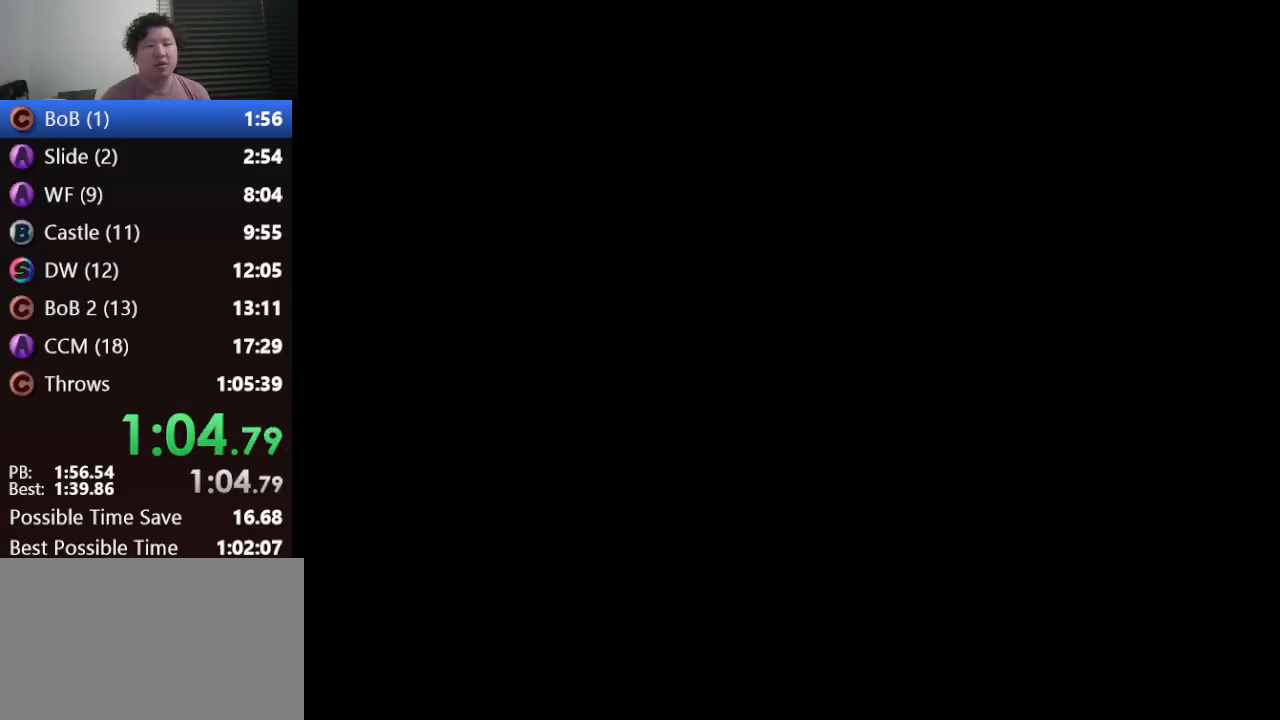
{"buttons": [], "left_stick": "center", "events": []}
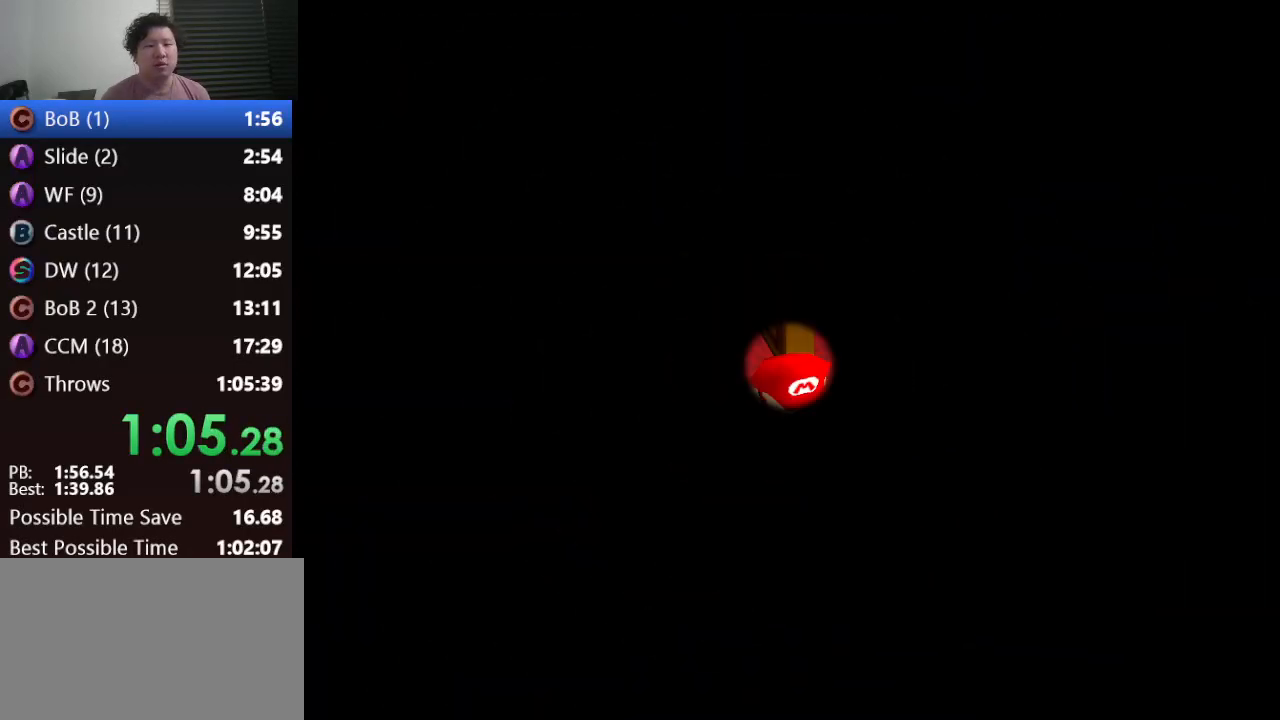
{"buttons": ["R1"], "left_stick": "center", "events": [[317, "R1", "down"]]}
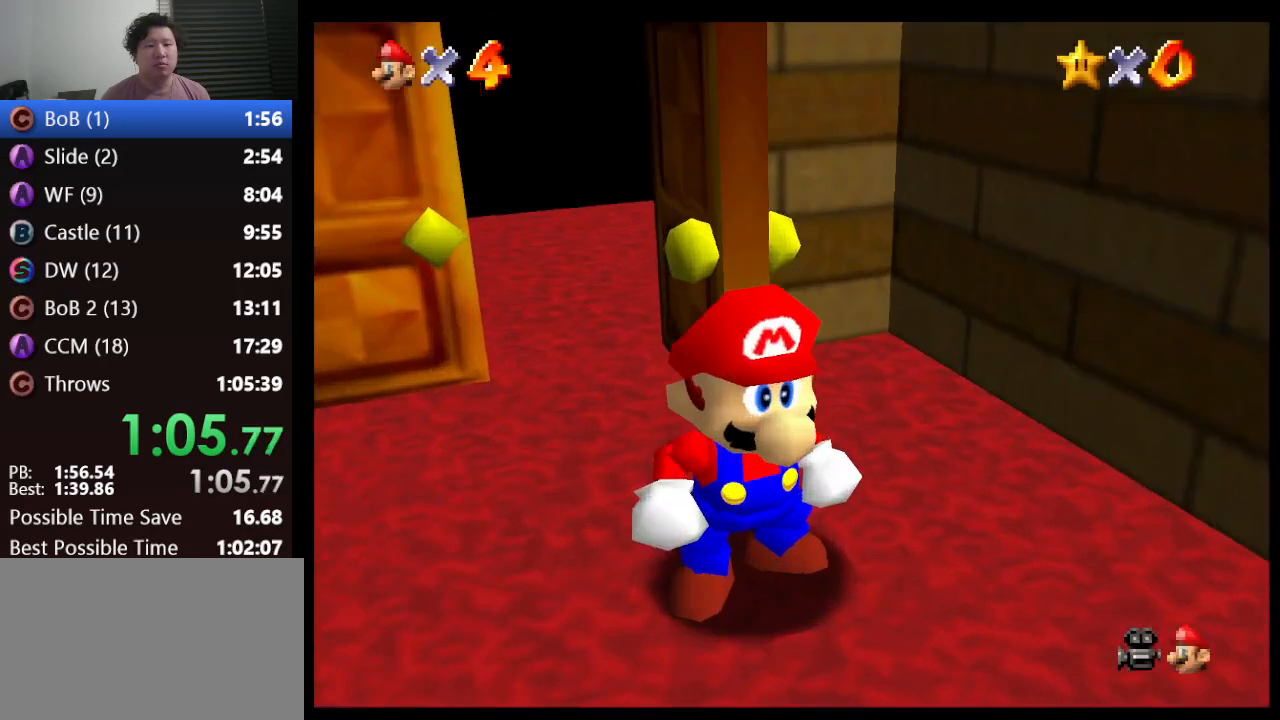
{"buttons": [], "left_stick": "center", "events": [[33, "R1", "up"]]}
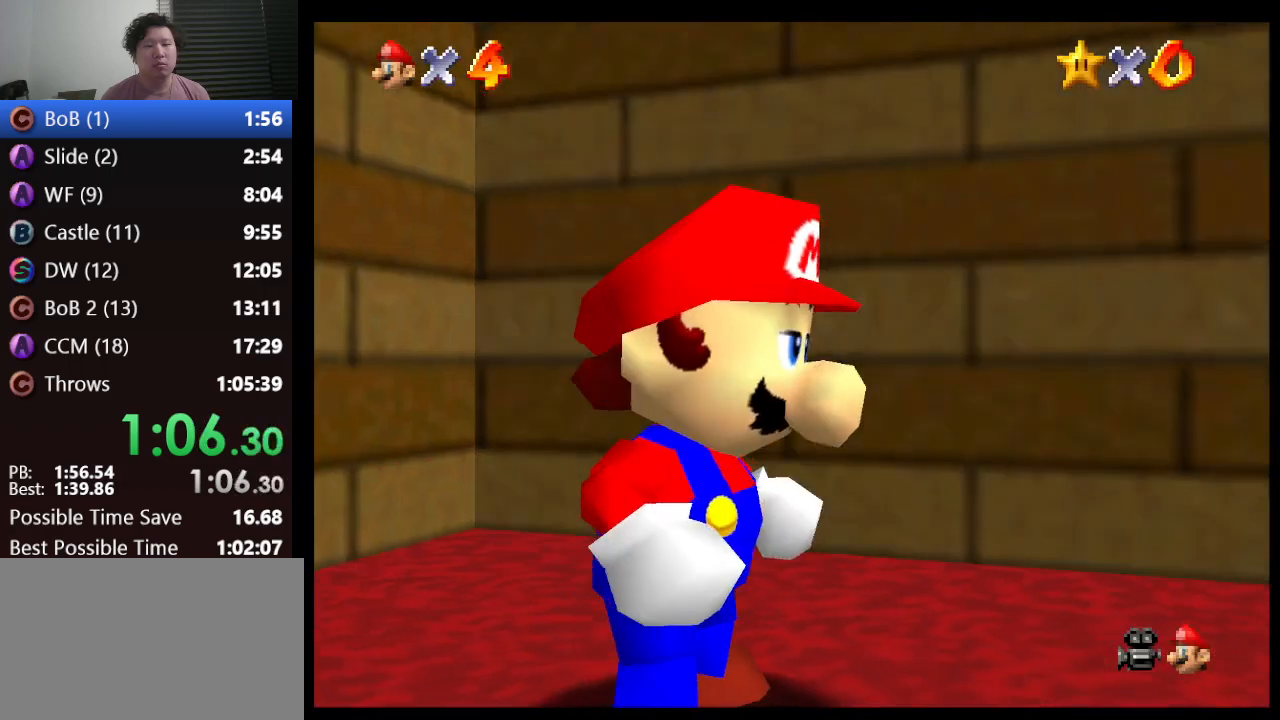
{"buttons": [], "left_stick": "center", "events": []}
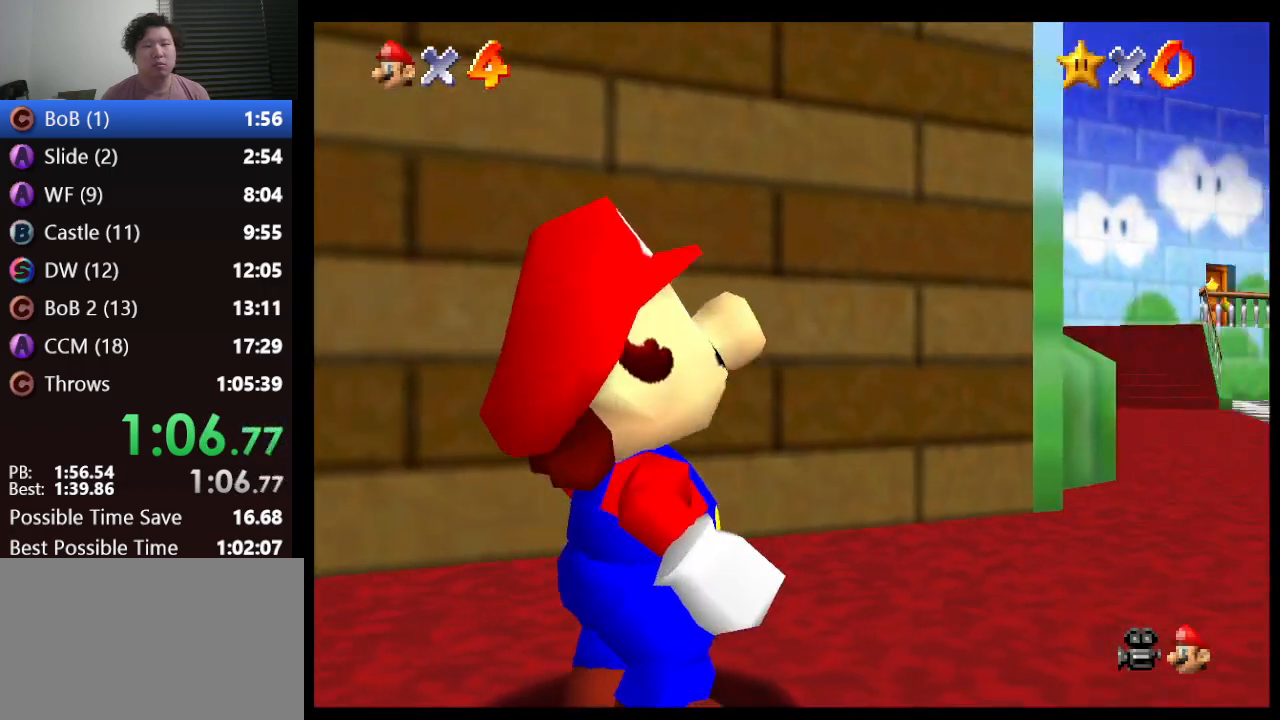
{"buttons": [], "left_stick": "center", "events": []}
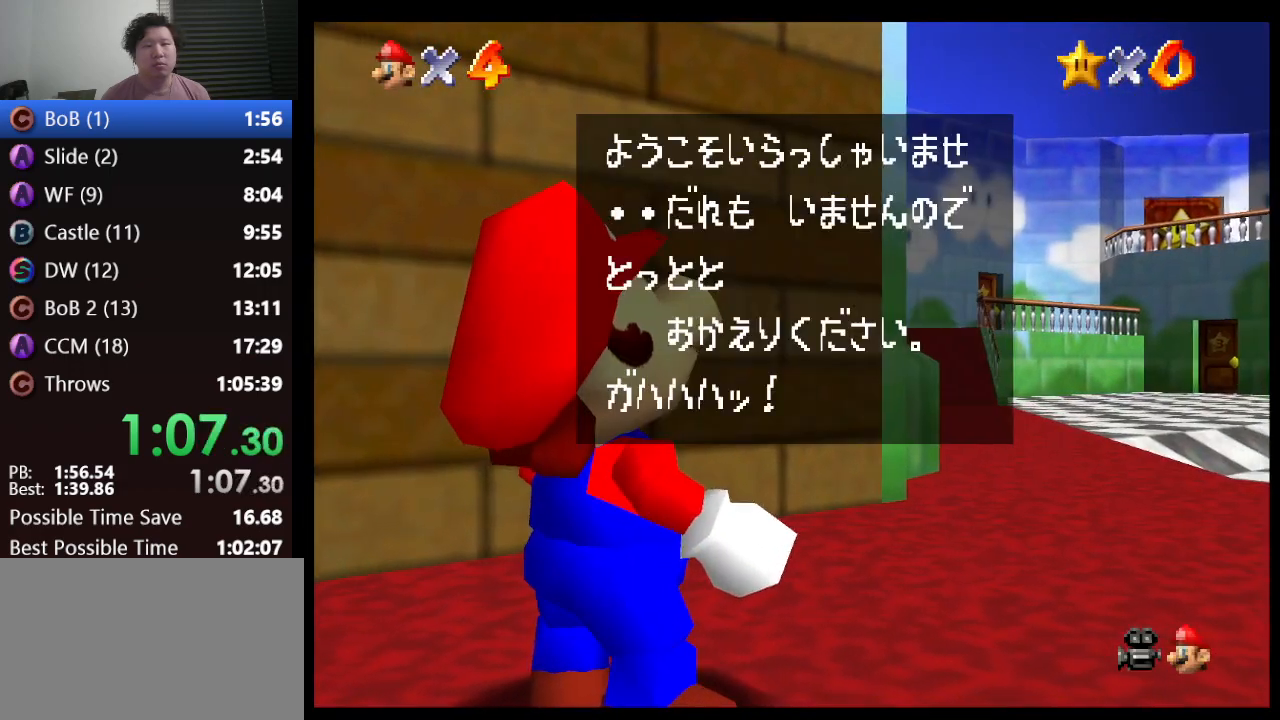
{"buttons": [], "left_stick": "center", "events": [[33, "A", "down"], [150, "B", "down"], [233, "A", "up"], [233, "B", "up"]]}